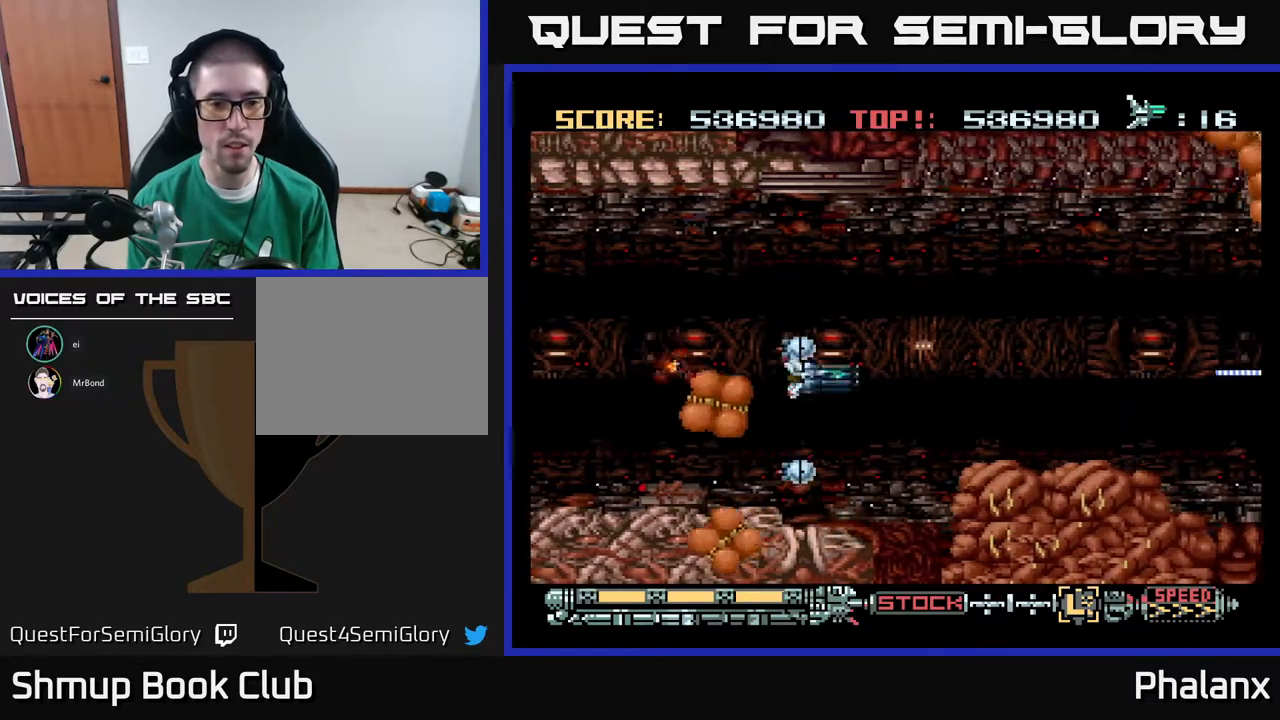
Gameplay with a controller (Xbox layout); each line is a JSON object with the inputs held at the frame after it. "events" lists button and stick changes between this image and that frame as [ms after this image, input, new state], when the widget could be followed in between. Not read: left_stick.
{"buttons": ["A", "DPAD_DOWN"], "right_stick": "center", "events": [[117, "DPAD_LEFT", "down"], [183, "DPAD_UP", "up"], [267, "DPAD_DOWN", "down"], [350, "DPAD_LEFT", "up"]]}
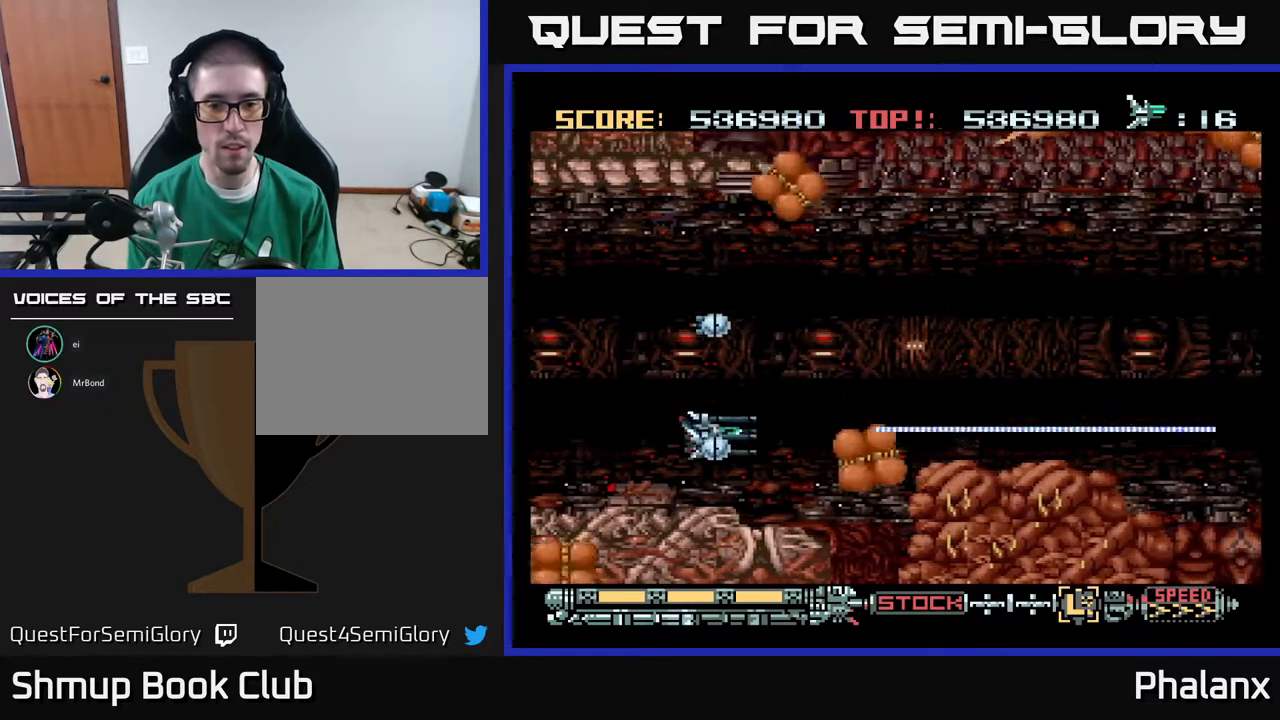
{"buttons": ["A", "DPAD_LEFT"], "right_stick": "center", "events": [[67, "DPAD_RIGHT", "down"], [133, "DPAD_DOWN", "up"], [167, "DPAD_RIGHT", "up"], [350, "DPAD_LEFT", "down"]]}
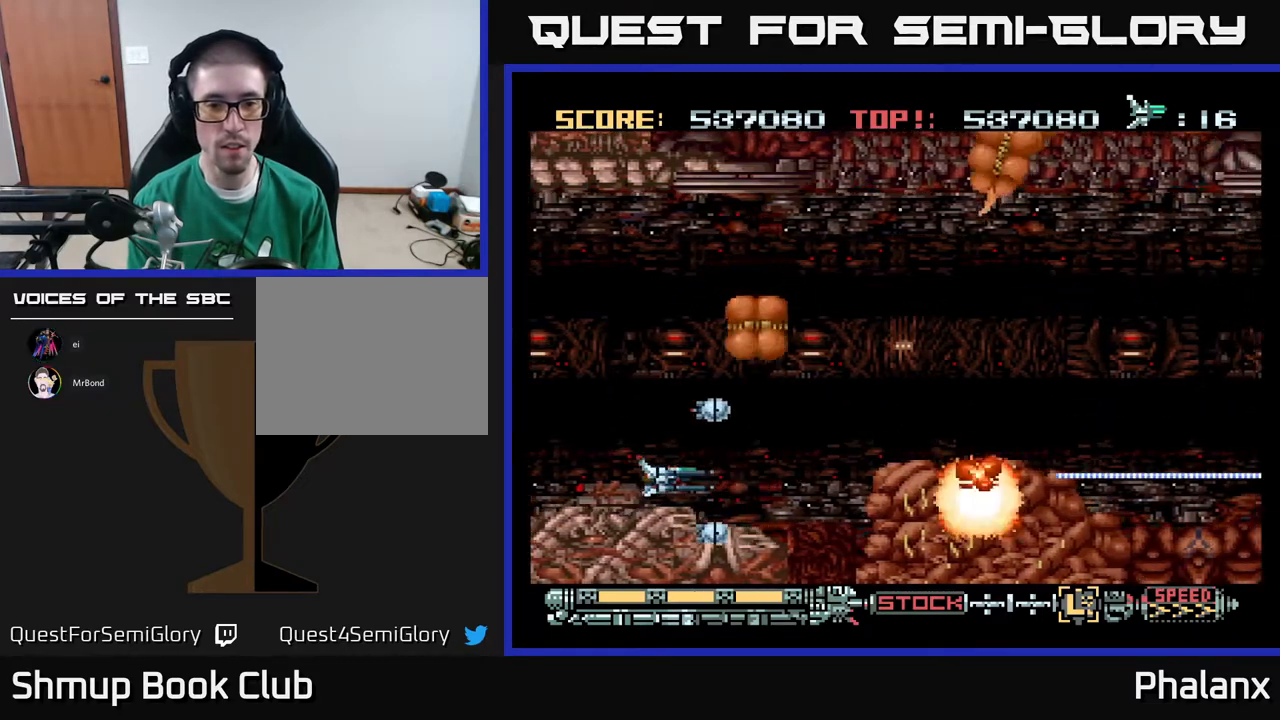
{"buttons": ["A"], "right_stick": "center", "events": [[50, "DPAD_UP", "down"], [100, "DPAD_LEFT", "up"], [217, "DPAD_UP", "up"], [350, "DPAD_DOWN", "down"], [467, "DPAD_DOWN", "up"]]}
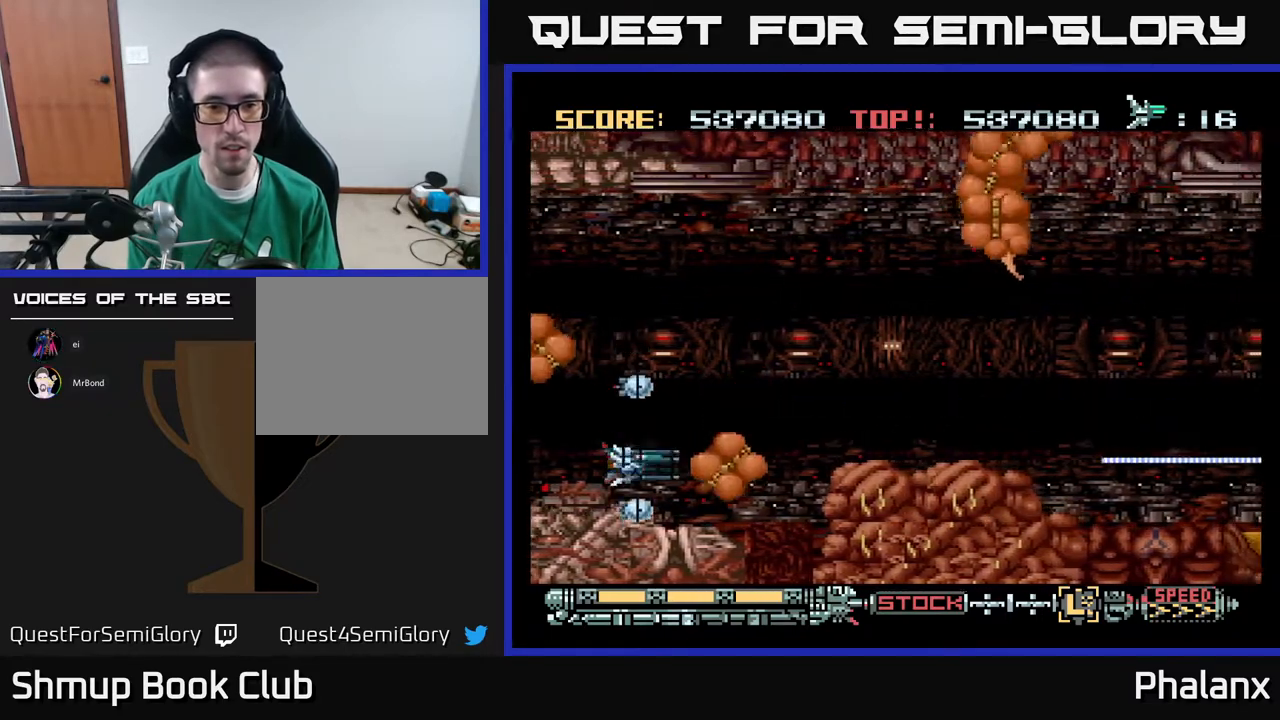
{"buttons": ["A", "DPAD_RIGHT"], "right_stick": "center", "events": [[67, "DPAD_UP", "down"], [200, "DPAD_RIGHT", "down"], [500, "DPAD_UP", "up"]]}
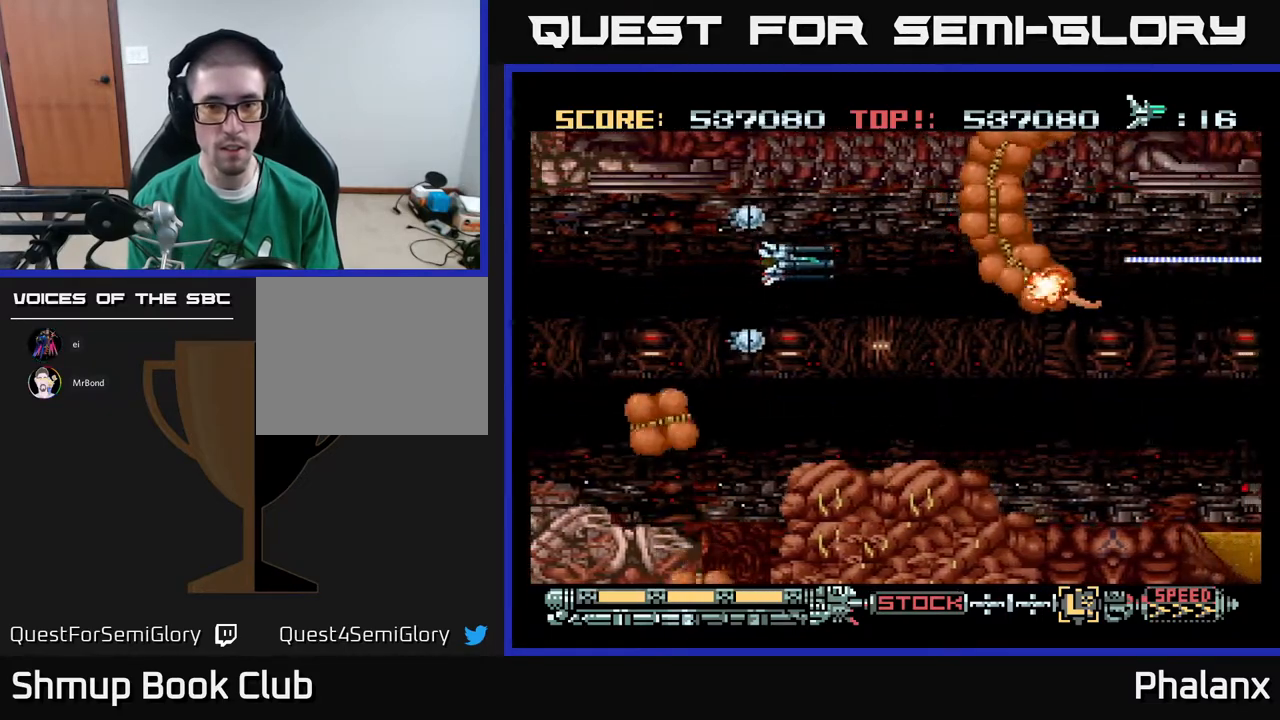
{"buttons": ["A"], "right_stick": "center", "events": [[117, "DPAD_RIGHT", "up"], [250, "DPAD_DOWN", "down"], [317, "DPAD_DOWN", "up"]]}
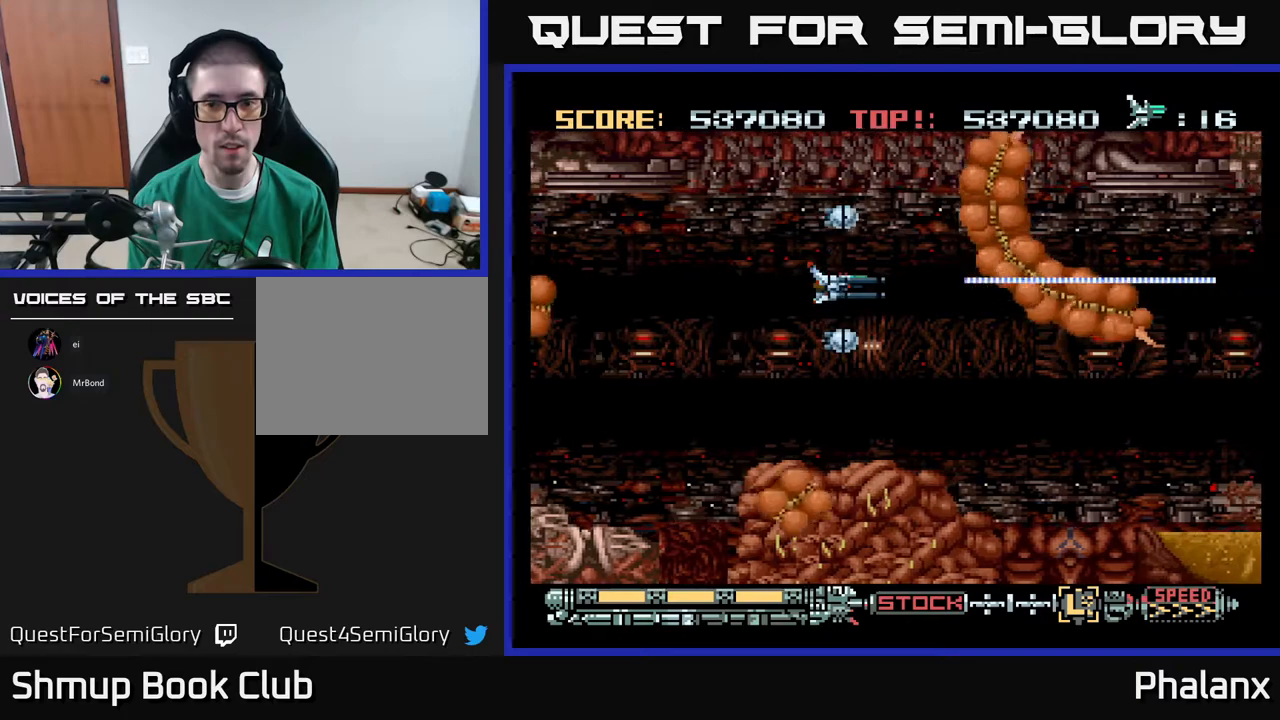
{"buttons": ["A"], "right_stick": "center", "events": [[67, "DPAD_DOWN", "down"], [150, "DPAD_DOWN", "up"], [367, "DPAD_DOWN", "down"], [500, "DPAD_DOWN", "up"]]}
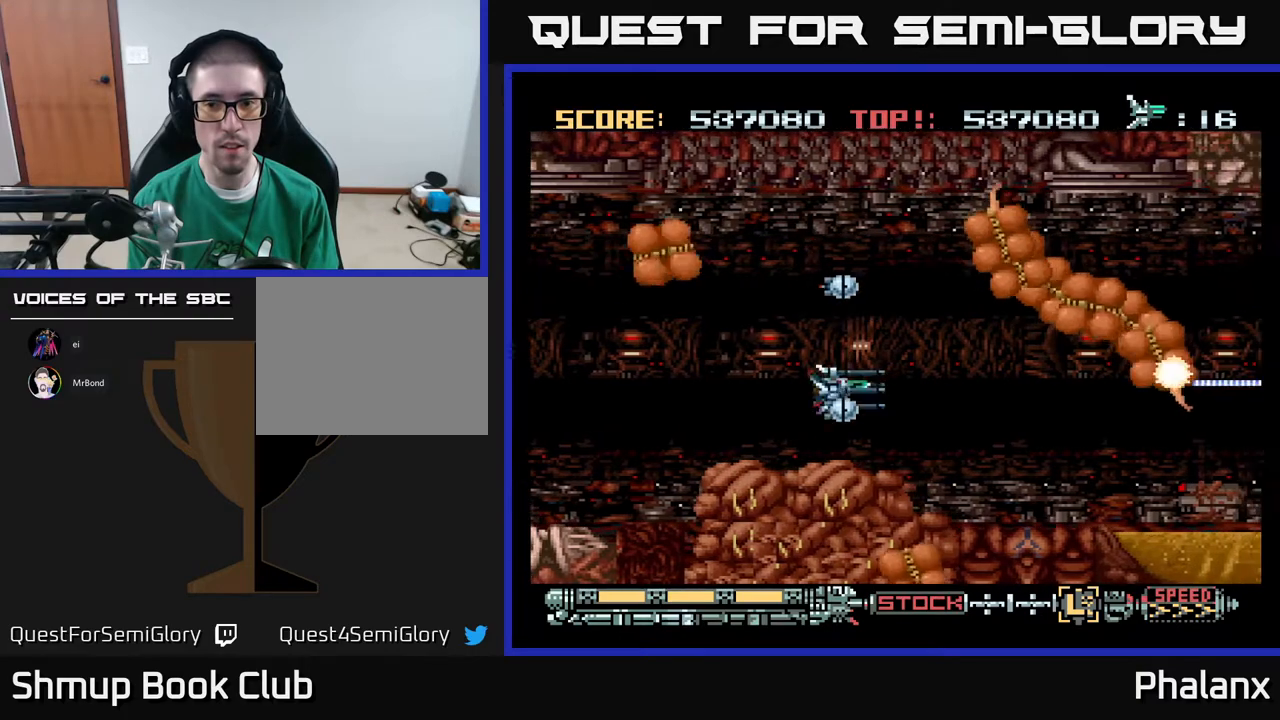
{"buttons": ["A"], "right_stick": "center", "events": []}
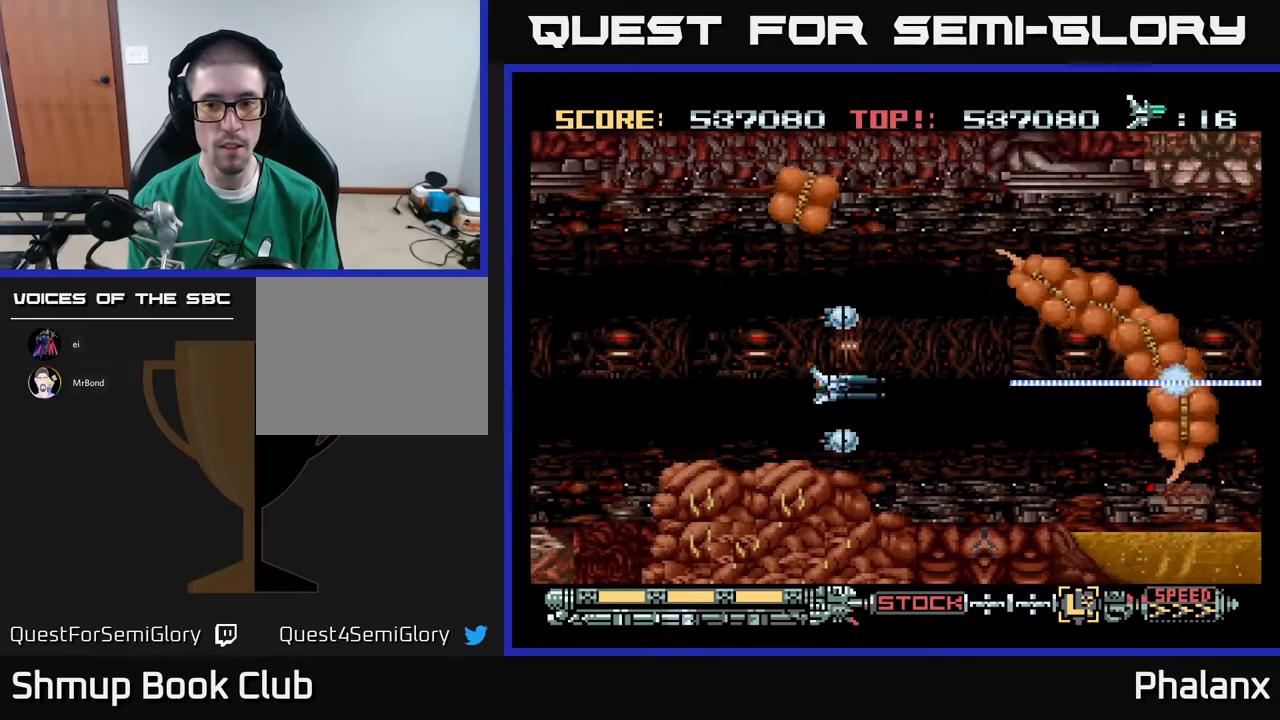
{"buttons": ["A"], "right_stick": "center", "events": [[133, "DPAD_RIGHT", "down"], [233, "DPAD_DOWN", "down"], [283, "DPAD_RIGHT", "up"], [400, "DPAD_DOWN", "up"]]}
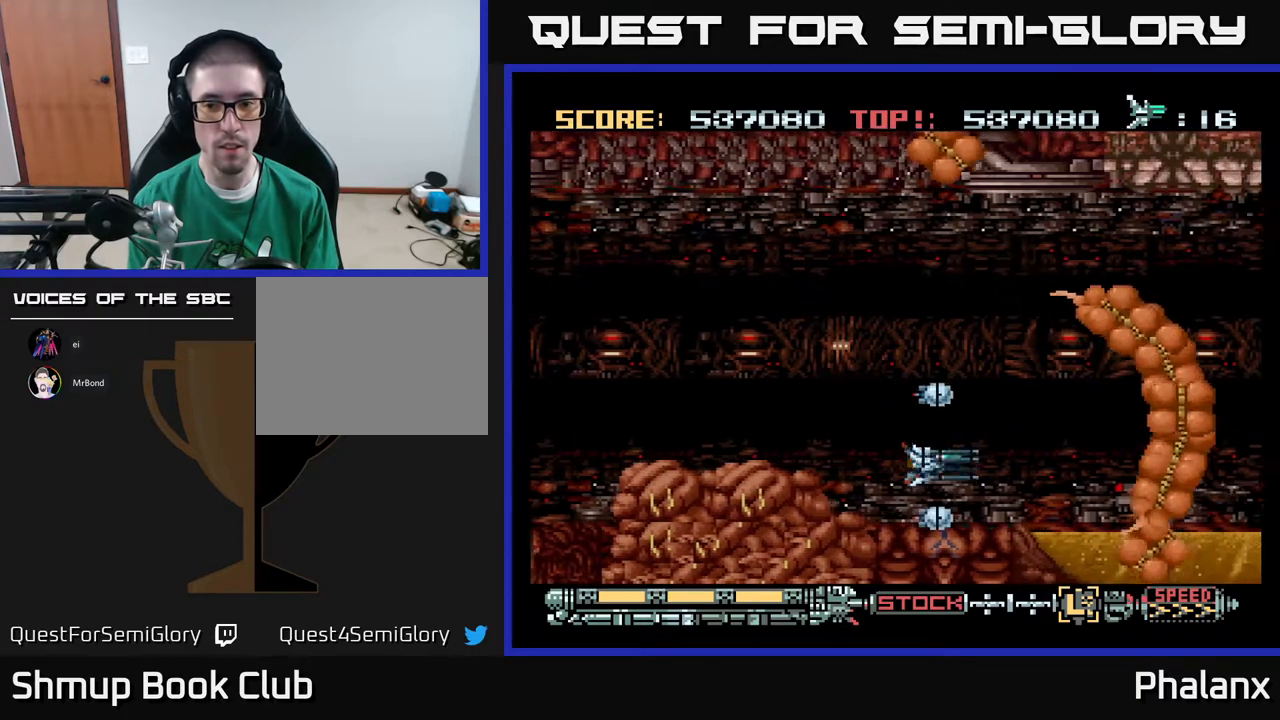
{"buttons": ["A"], "right_stick": "center", "events": [[283, "DPAD_LEFT", "down"], [467, "DPAD_LEFT", "up"]]}
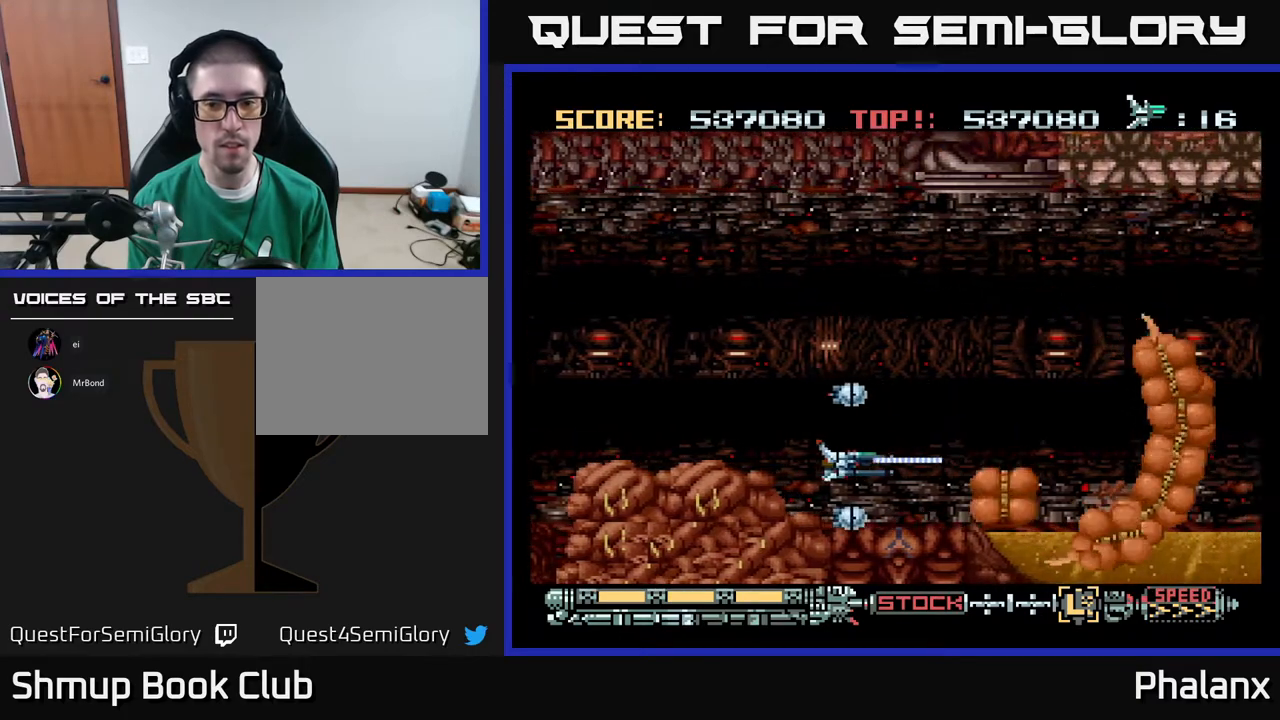
{"buttons": ["A", "DPAD_UP", "DPAD_LEFT"], "right_stick": "center", "events": [[250, "DPAD_LEFT", "down"], [350, "DPAD_LEFT", "up"], [417, "DPAD_LEFT", "down"], [500, "DPAD_UP", "down"]]}
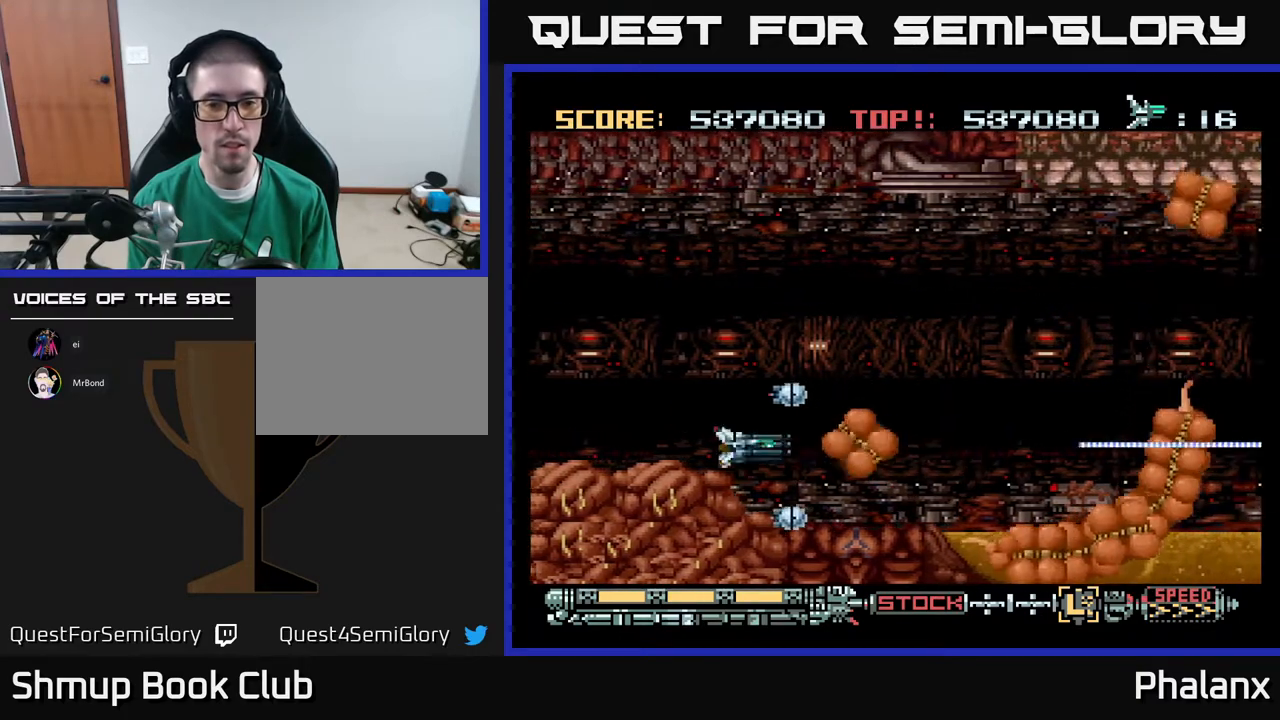
{"buttons": ["A", "DPAD_LEFT"], "right_stick": "center", "events": [[117, "DPAD_UP", "up"], [250, "DPAD_LEFT", "up"], [450, "DPAD_LEFT", "down"]]}
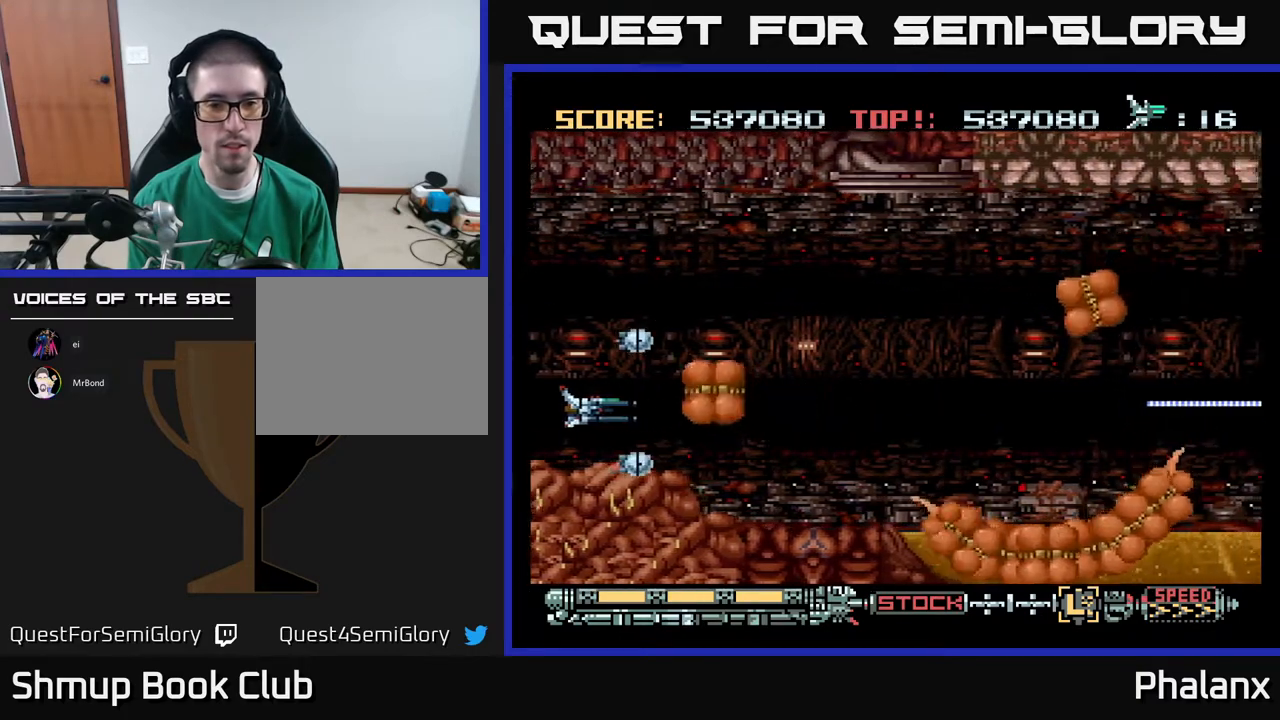
{"buttons": ["A", "DPAD_DOWN", "DPAD_RIGHT"], "right_stick": "center", "events": [[83, "DPAD_UP", "down"], [117, "DPAD_LEFT", "up"], [317, "DPAD_RIGHT", "down"], [367, "DPAD_UP", "up"], [500, "DPAD_DOWN", "down"]]}
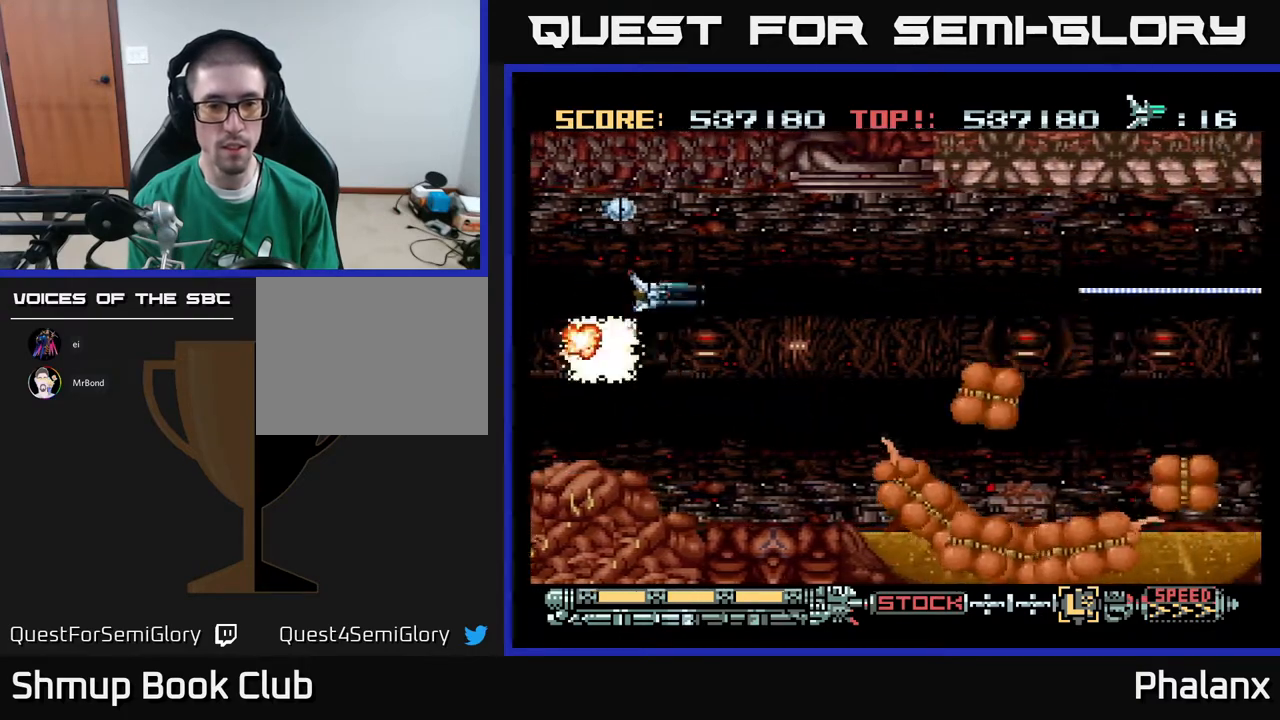
{"buttons": ["A"], "right_stick": "center", "events": [[83, "DPAD_RIGHT", "up"], [300, "DPAD_DOWN", "up"]]}
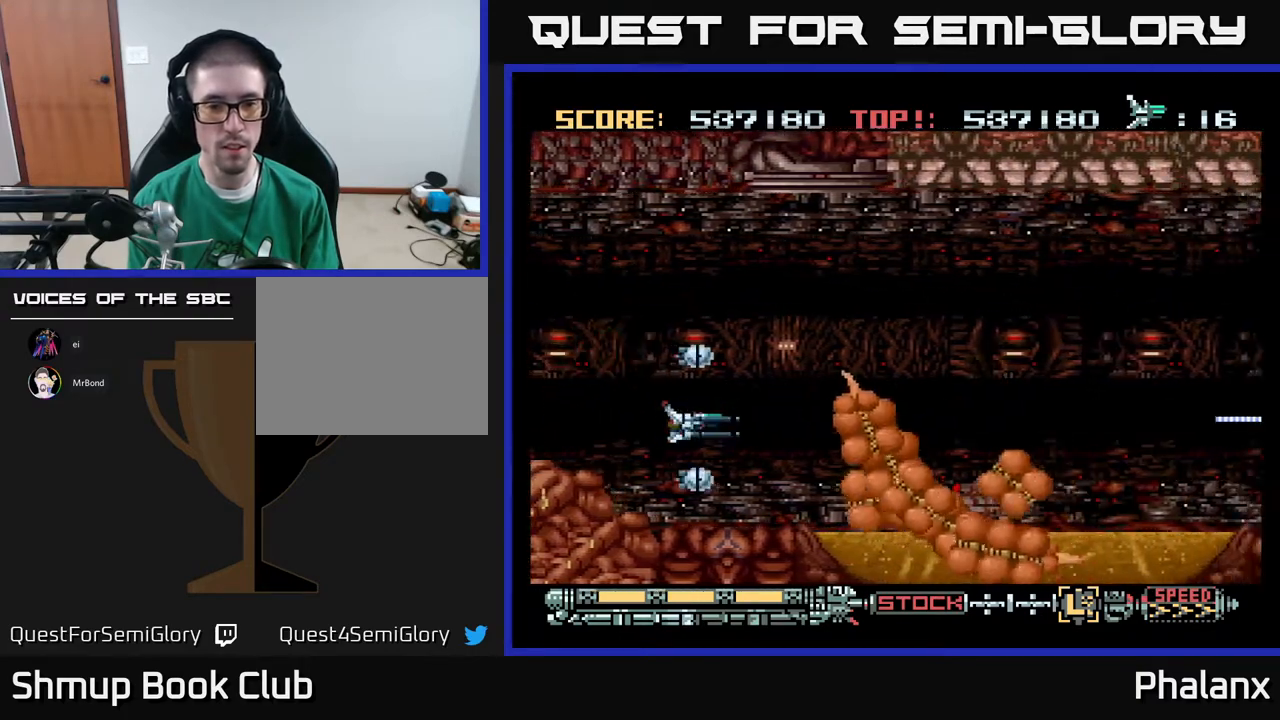
{"buttons": ["A"], "right_stick": "center", "events": [[100, "DPAD_DOWN", "down"], [167, "DPAD_LEFT", "down"], [200, "DPAD_DOWN", "up"], [217, "DPAD_LEFT", "up"]]}
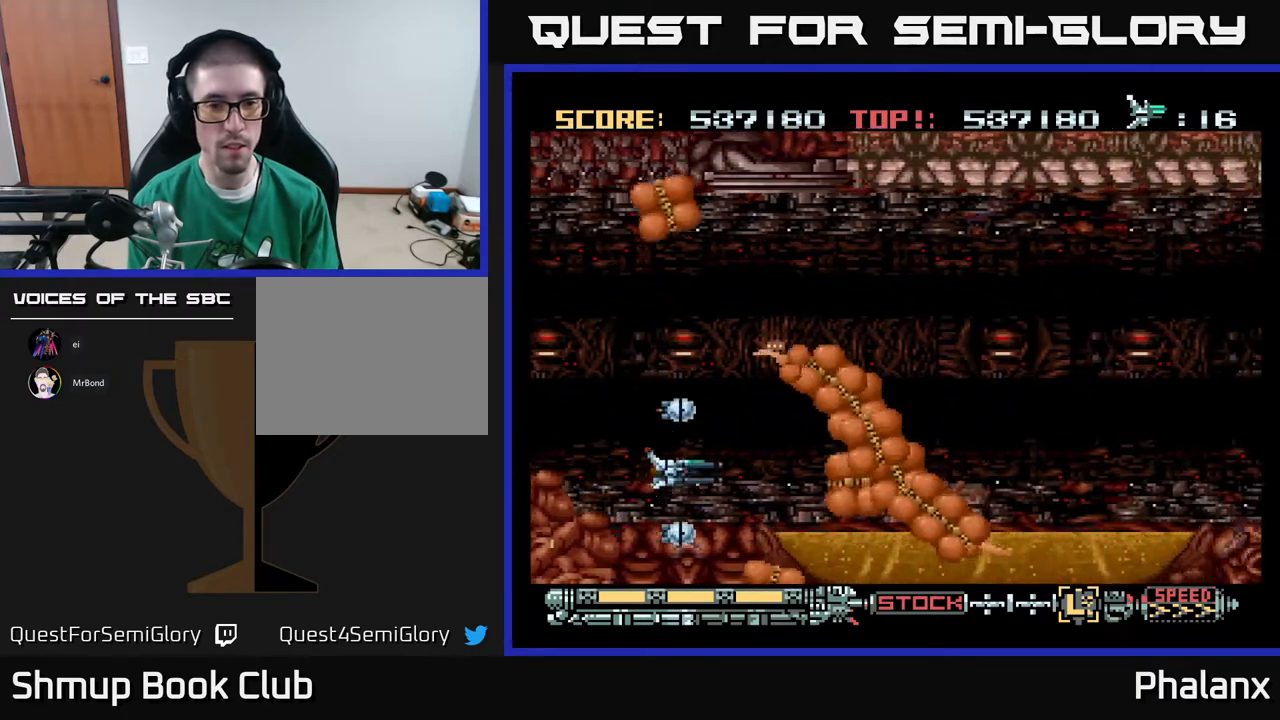
{"buttons": ["A", "DPAD_LEFT"], "right_stick": "center", "events": [[33, "DPAD_UP", "down"], [150, "DPAD_UP", "up"], [300, "DPAD_LEFT", "down"]]}
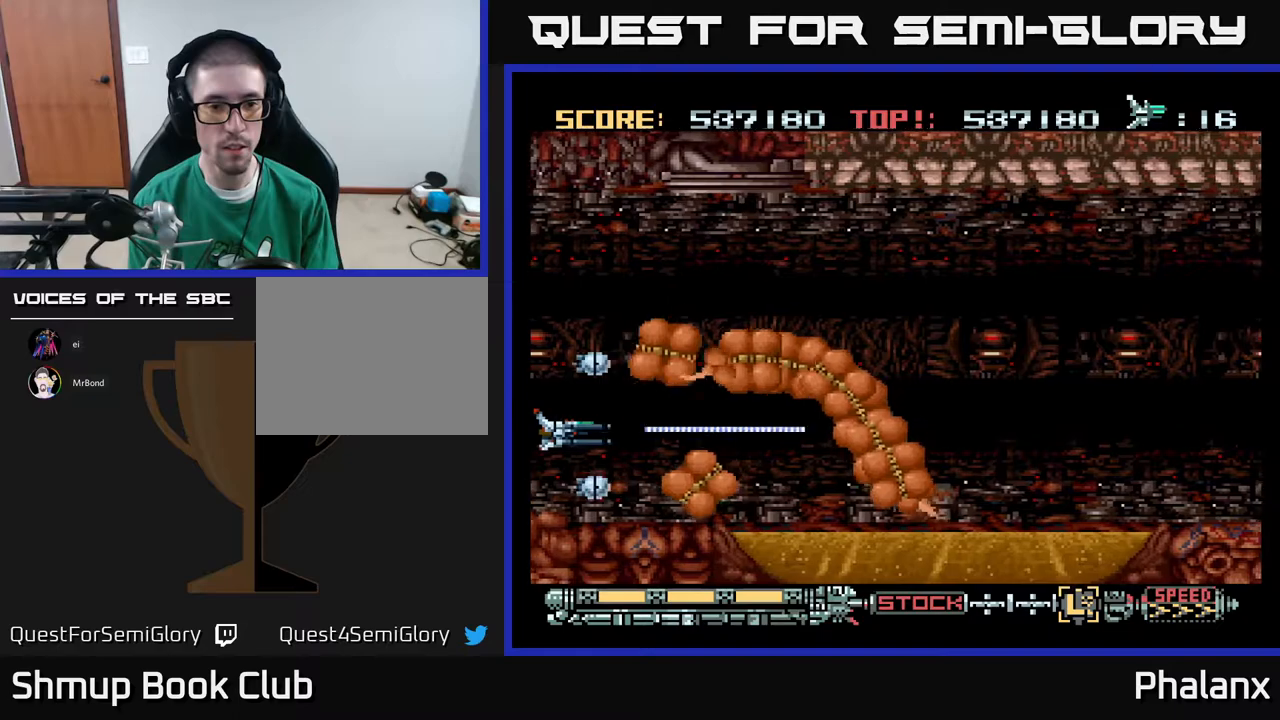
{"buttons": ["A", "DPAD_RIGHT"], "right_stick": "center", "events": [[67, "DPAD_UP", "down"], [83, "DPAD_LEFT", "up"], [333, "DPAD_UP", "up"], [350, "DPAD_RIGHT", "down"]]}
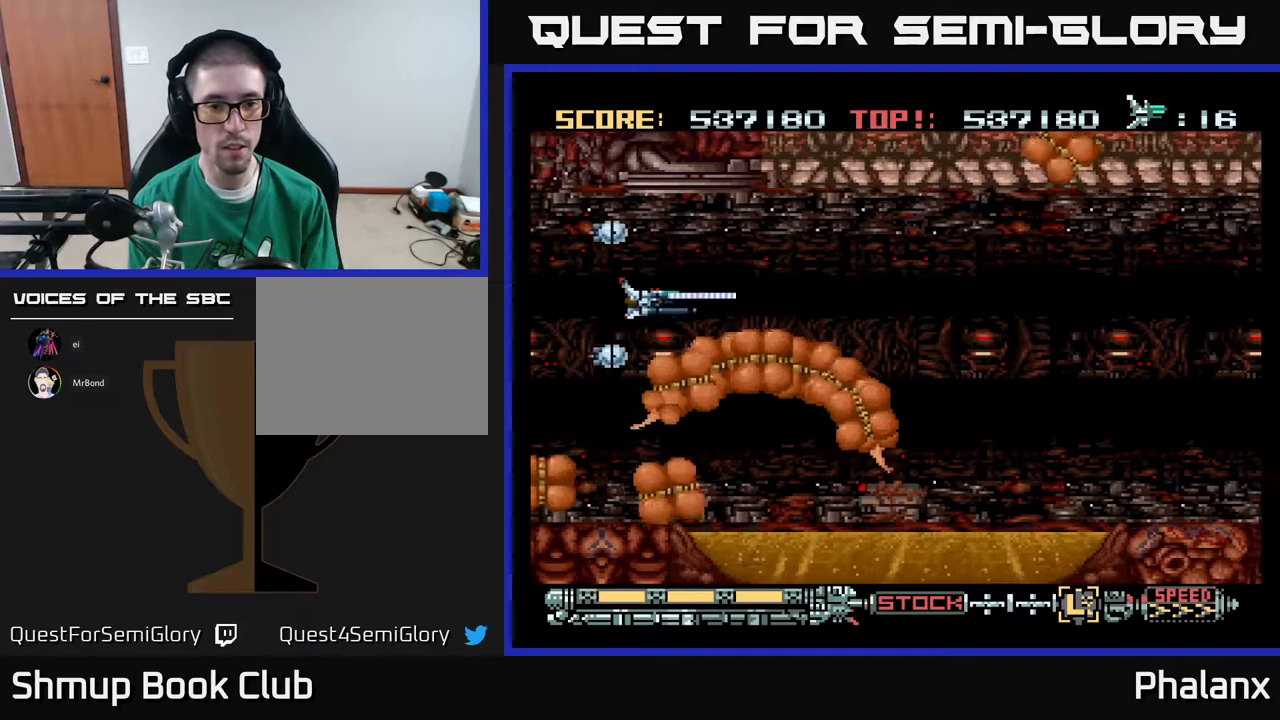
{"buttons": ["A", "DPAD_LEFT"], "right_stick": "center", "events": [[150, "DPAD_UP", "down"], [250, "DPAD_UP", "up"], [367, "DPAD_RIGHT", "up"], [500, "DPAD_LEFT", "down"]]}
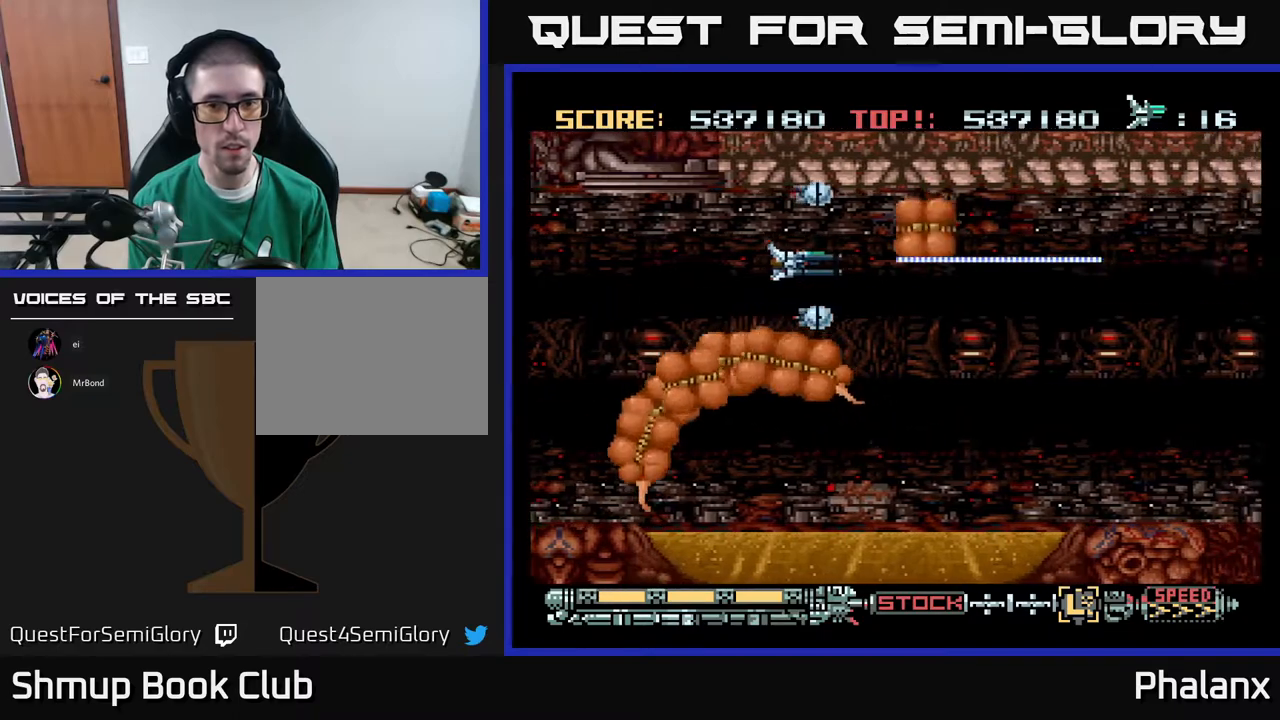
{"buttons": ["A"], "right_stick": "center", "events": [[167, "DPAD_LEFT", "up"], [283, "DPAD_LEFT", "down"], [417, "DPAD_LEFT", "up"]]}
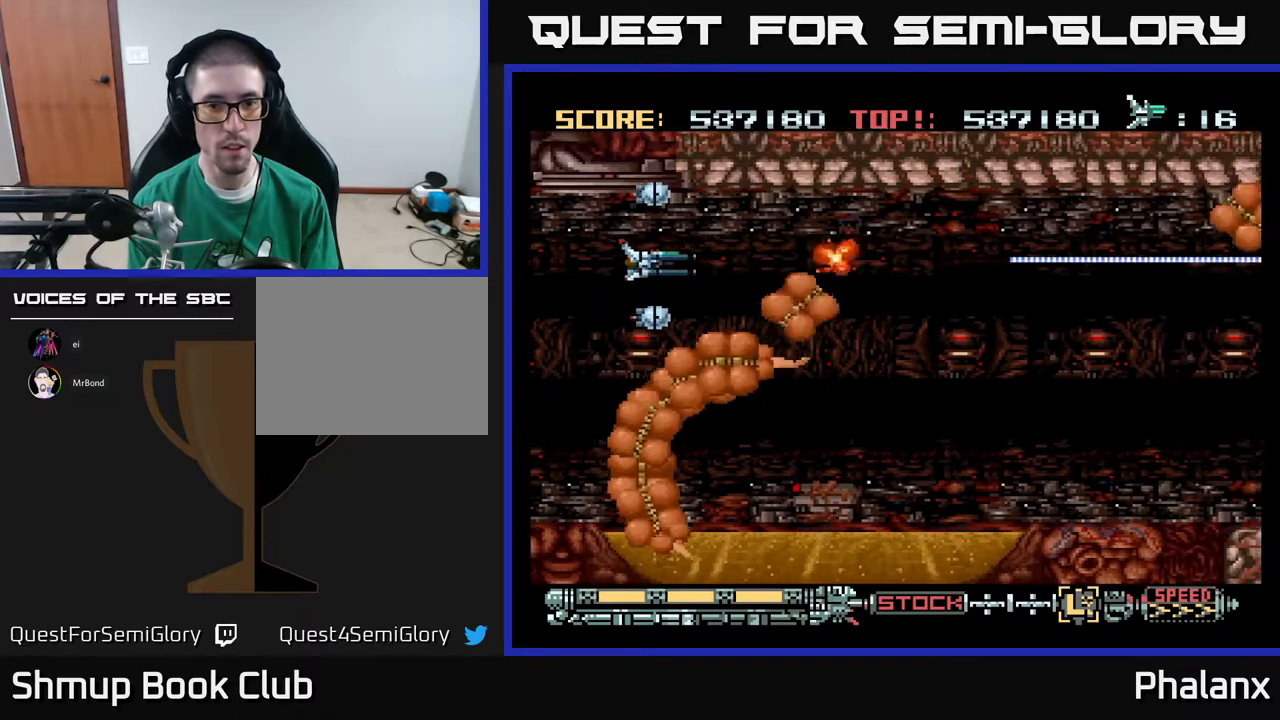
{"buttons": ["A", "DPAD_RIGHT"], "right_stick": "center", "events": [[67, "A", "up"], [267, "DPAD_RIGHT", "down"], [483, "A", "down"]]}
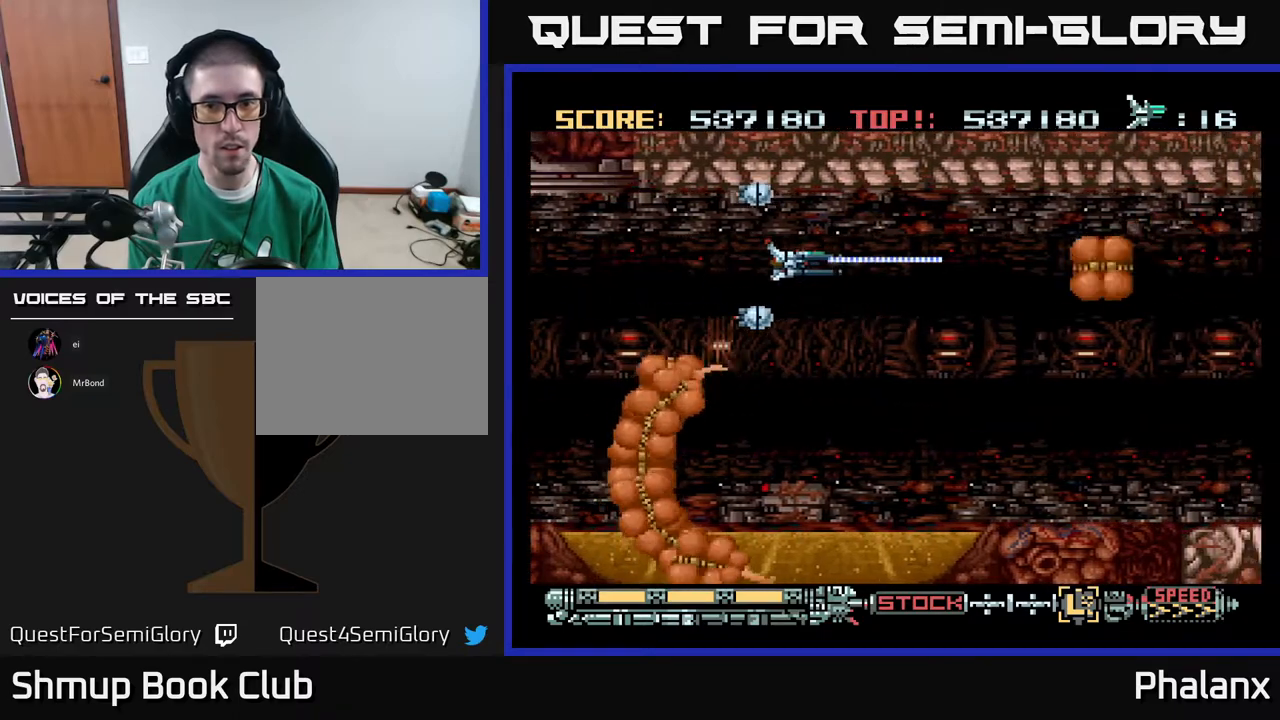
{"buttons": ["A", "DPAD_LEFT"], "right_stick": "center", "events": [[200, "DPAD_RIGHT", "up"], [283, "DPAD_DOWN", "down"], [300, "DPAD_LEFT", "down"], [383, "DPAD_DOWN", "up"]]}
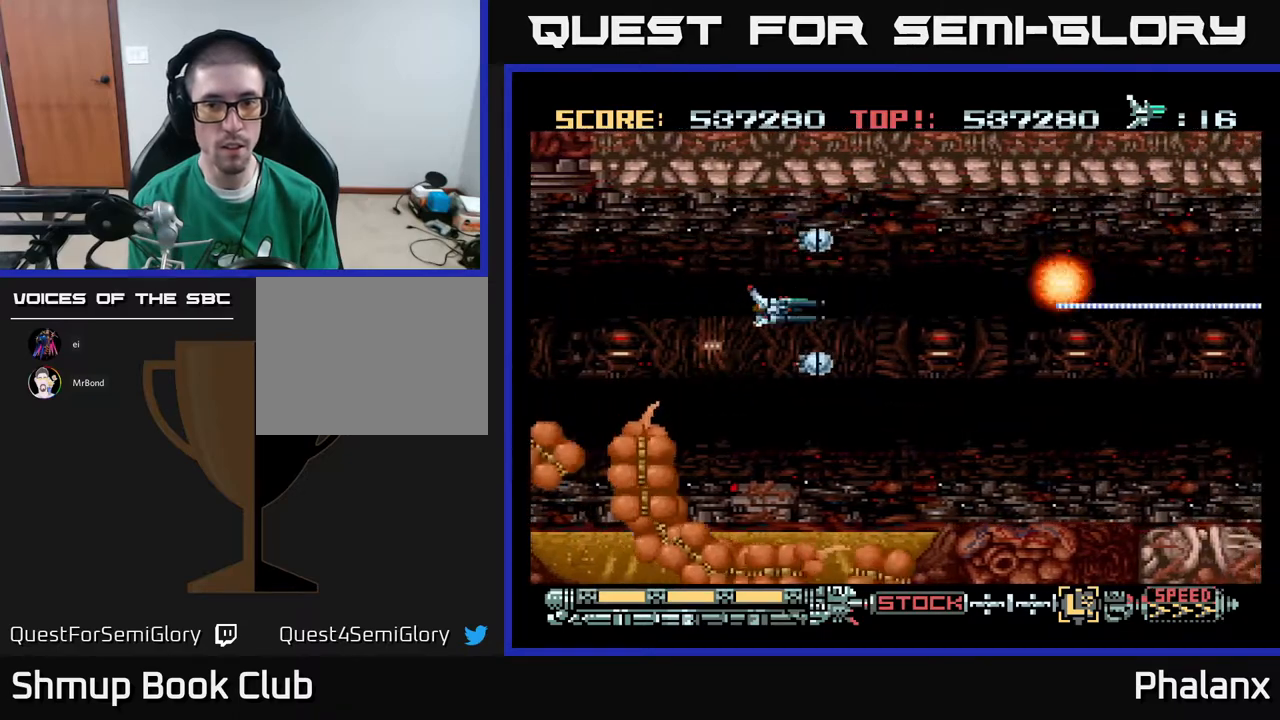
{"buttons": ["DPAD_DOWN", "DPAD_LEFT"], "right_stick": "center", "events": [[17, "DPAD_LEFT", "up"], [83, "A", "up"], [367, "DPAD_LEFT", "down"], [383, "DPAD_DOWN", "down"]]}
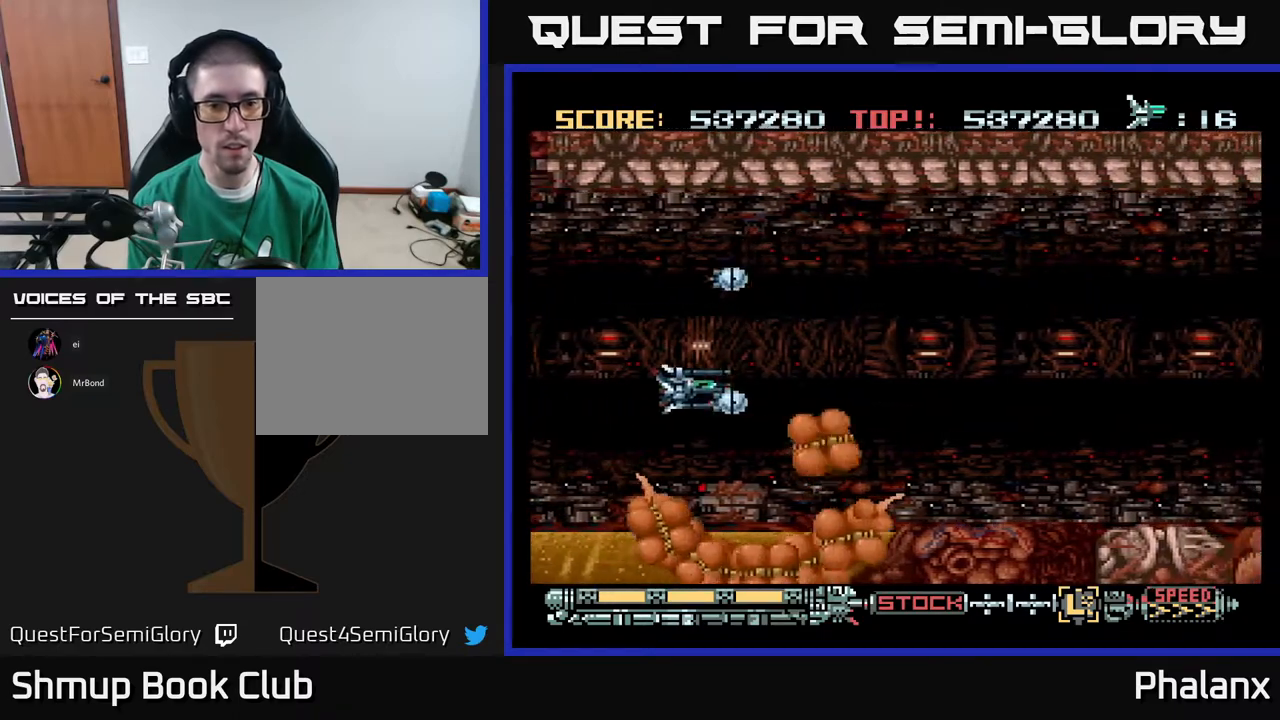
{"buttons": ["A", "DPAD_UP"], "right_stick": "center", "events": [[83, "A", "down"], [100, "DPAD_DOWN", "up"], [117, "DPAD_LEFT", "up"], [367, "DPAD_UP", "down"]]}
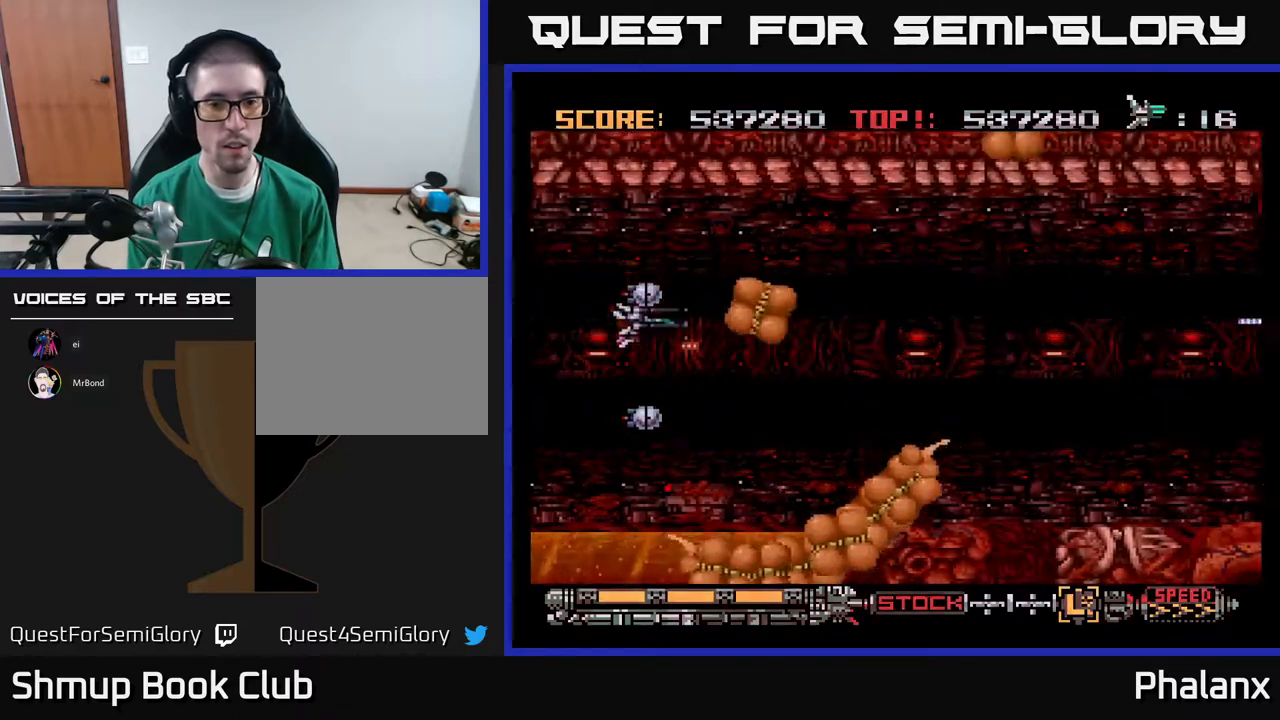
{"buttons": [], "right_stick": "center", "events": [[233, "DPAD_UP", "up"], [467, "A", "up"]]}
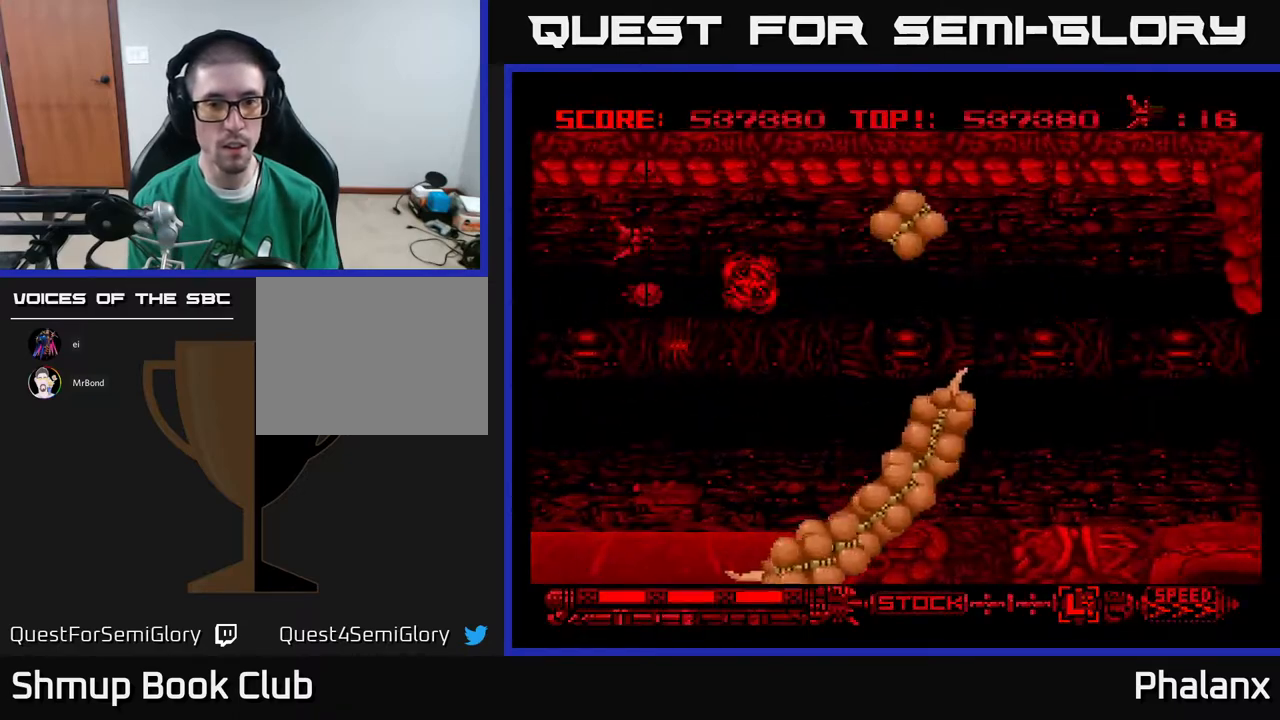
{"buttons": ["A"], "right_stick": "center", "events": [[67, "A", "down"], [133, "DPAD_DOWN", "down"], [217, "DPAD_DOWN", "up"]]}